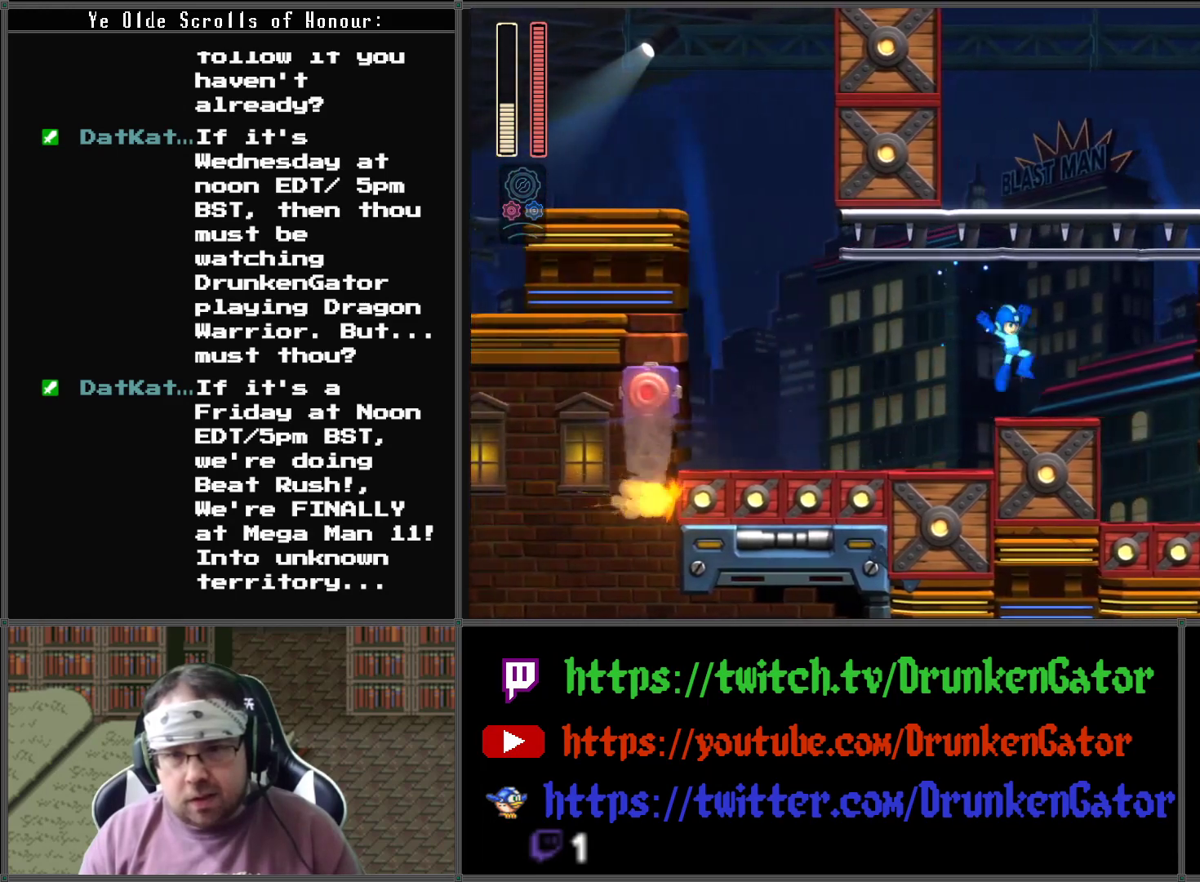
Gameplay with a controller (Xbox layout); each line is a JSON object with the inputs held at the frame after it. "events" lists button and stick changes between this image and that frame as [ms after this image, input, new state], when the widget could be followed in between.
{"buttons": ["DPAD_RIGHT"], "left_stick": "center", "right_stick": "center", "events": []}
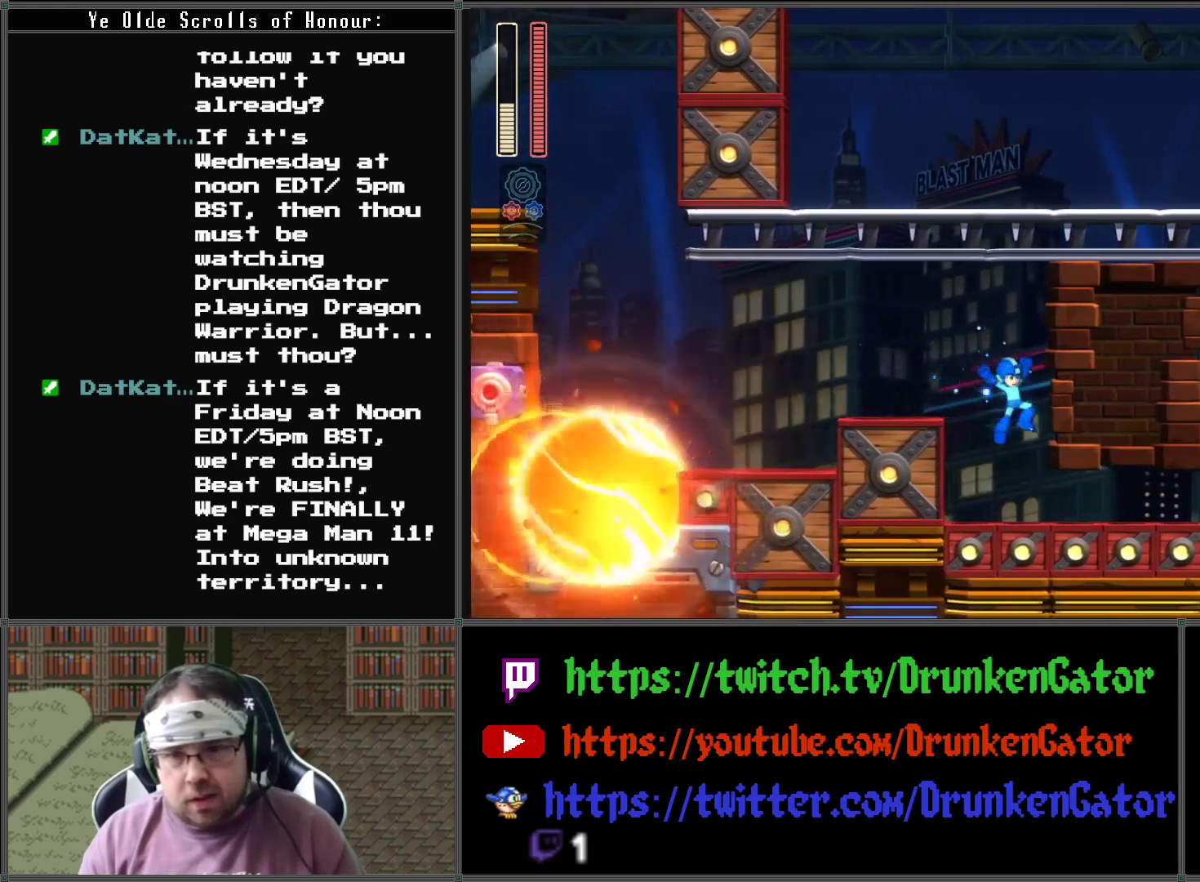
{"buttons": ["A", "DPAD_DOWN", "DPAD_RIGHT"], "left_stick": "center", "right_stick": "center", "events": [[67, "DPAD_DOWN", "down"], [233, "A", "down"]]}
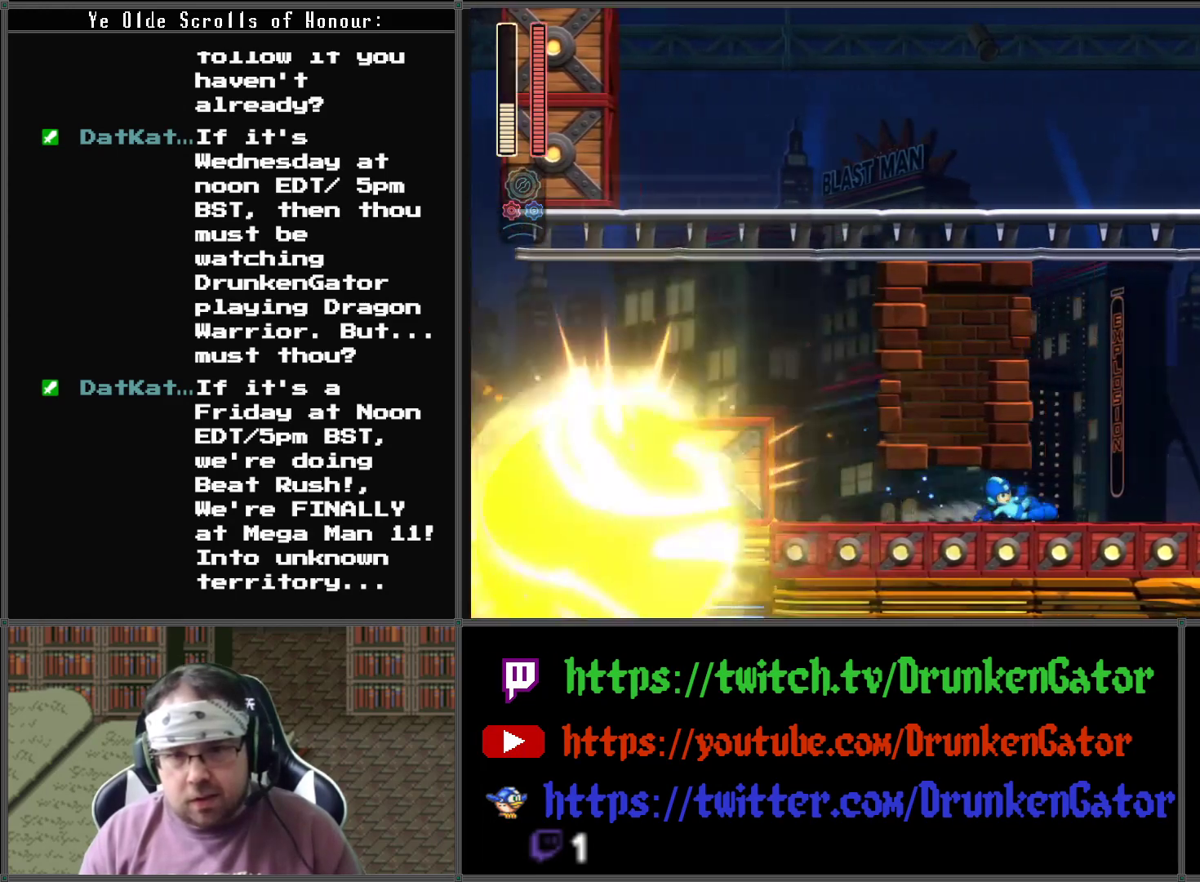
{"buttons": ["A", "DPAD_RIGHT"], "left_stick": "center", "right_stick": "center", "events": [[67, "A", "up"], [200, "A", "down"], [333, "DPAD_DOWN", "up"], [367, "A", "up"], [433, "A", "down"]]}
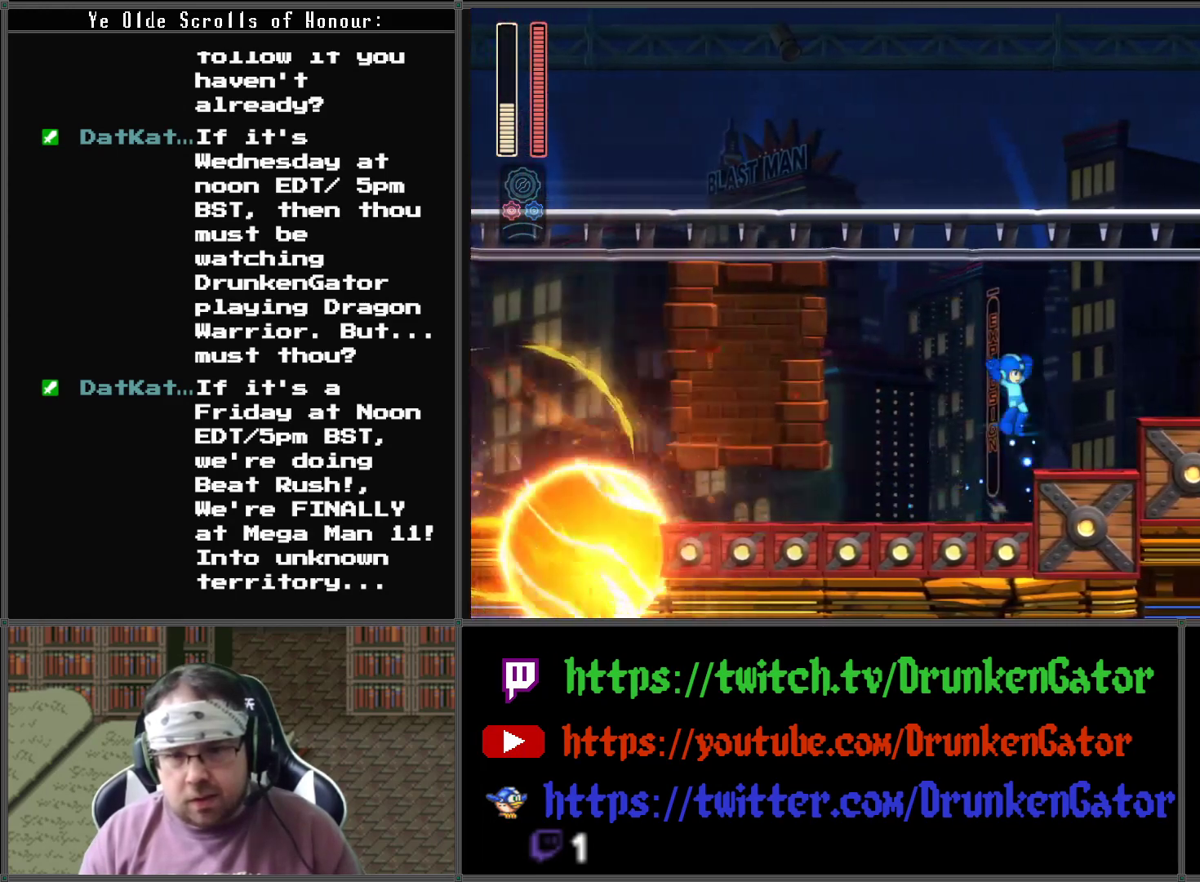
{"buttons": ["DPAD_RIGHT"], "left_stick": "center", "right_stick": "center", "events": [[433, "A", "up"]]}
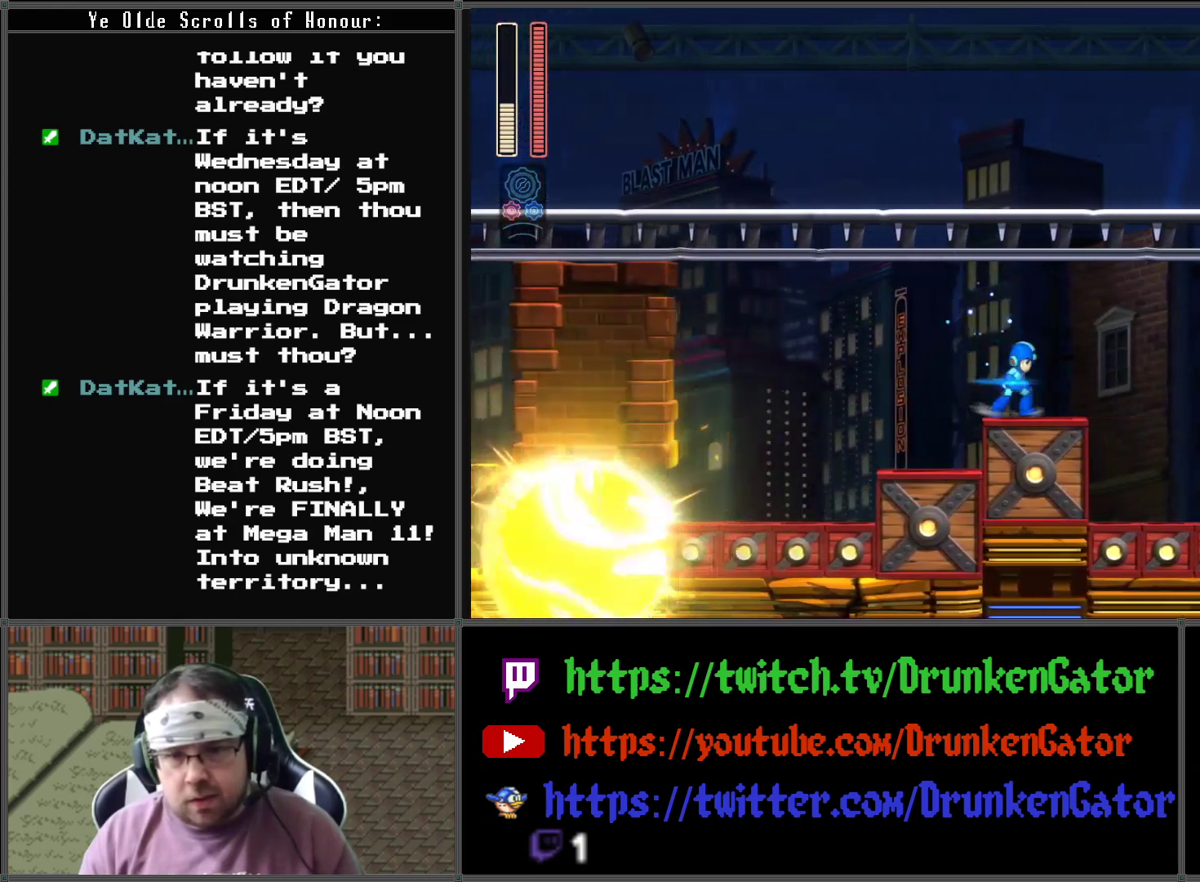
{"buttons": ["DPAD_RIGHT"], "left_stick": "center", "right_stick": "center", "events": []}
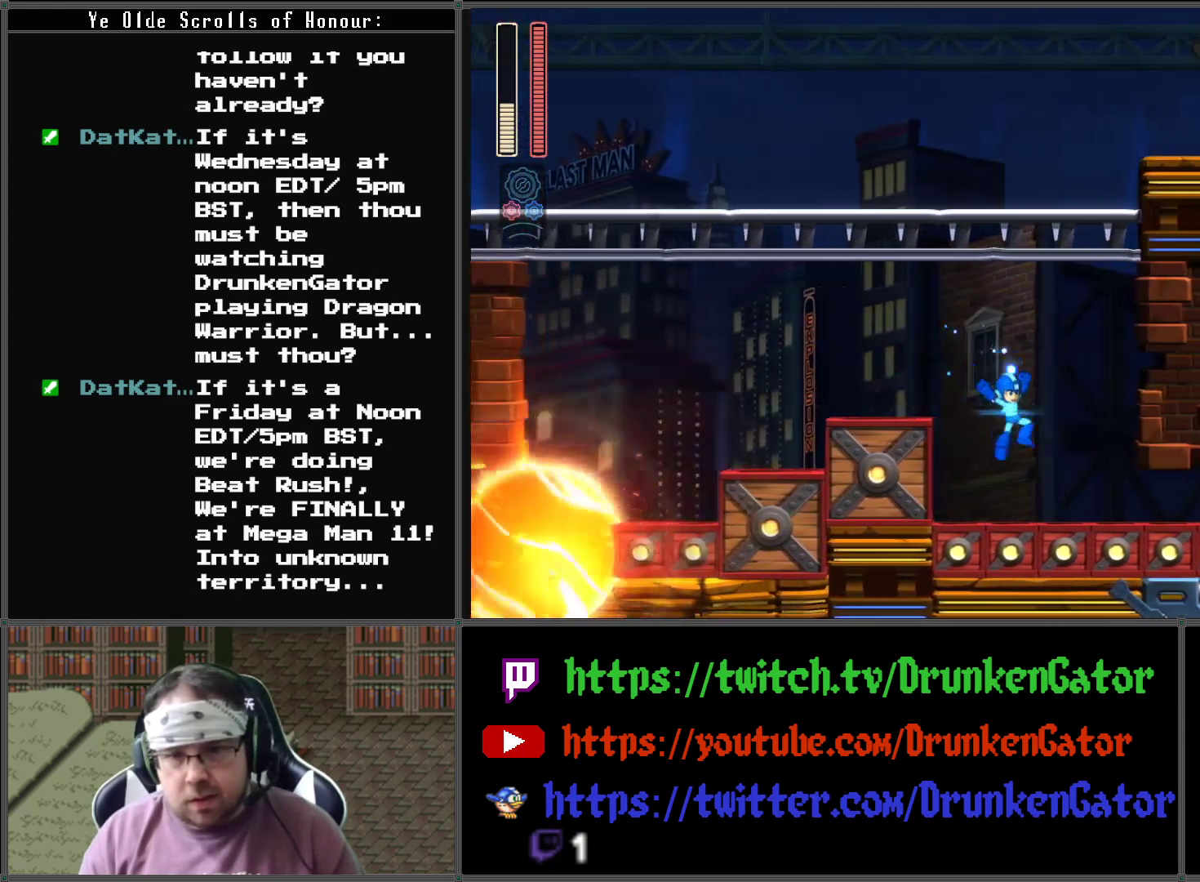
{"buttons": ["A", "DPAD_DOWN", "DPAD_RIGHT"], "left_stick": "center", "right_stick": "center", "events": [[100, "DPAD_DOWN", "down"], [200, "A", "down"]]}
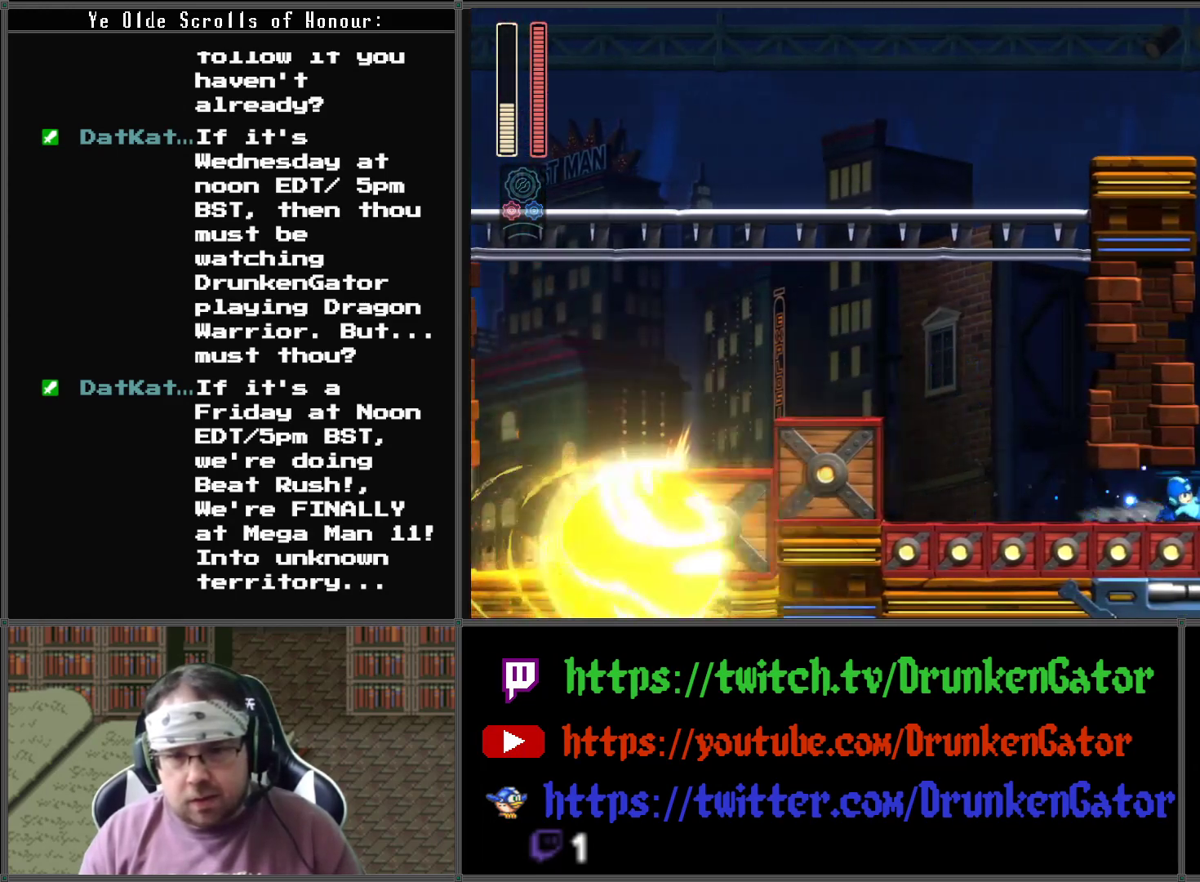
{"buttons": ["A", "DPAD_RIGHT"], "left_stick": "center", "right_stick": "center", "events": [[133, "A", "up"], [167, "DPAD_DOWN", "up"], [433, "A", "down"]]}
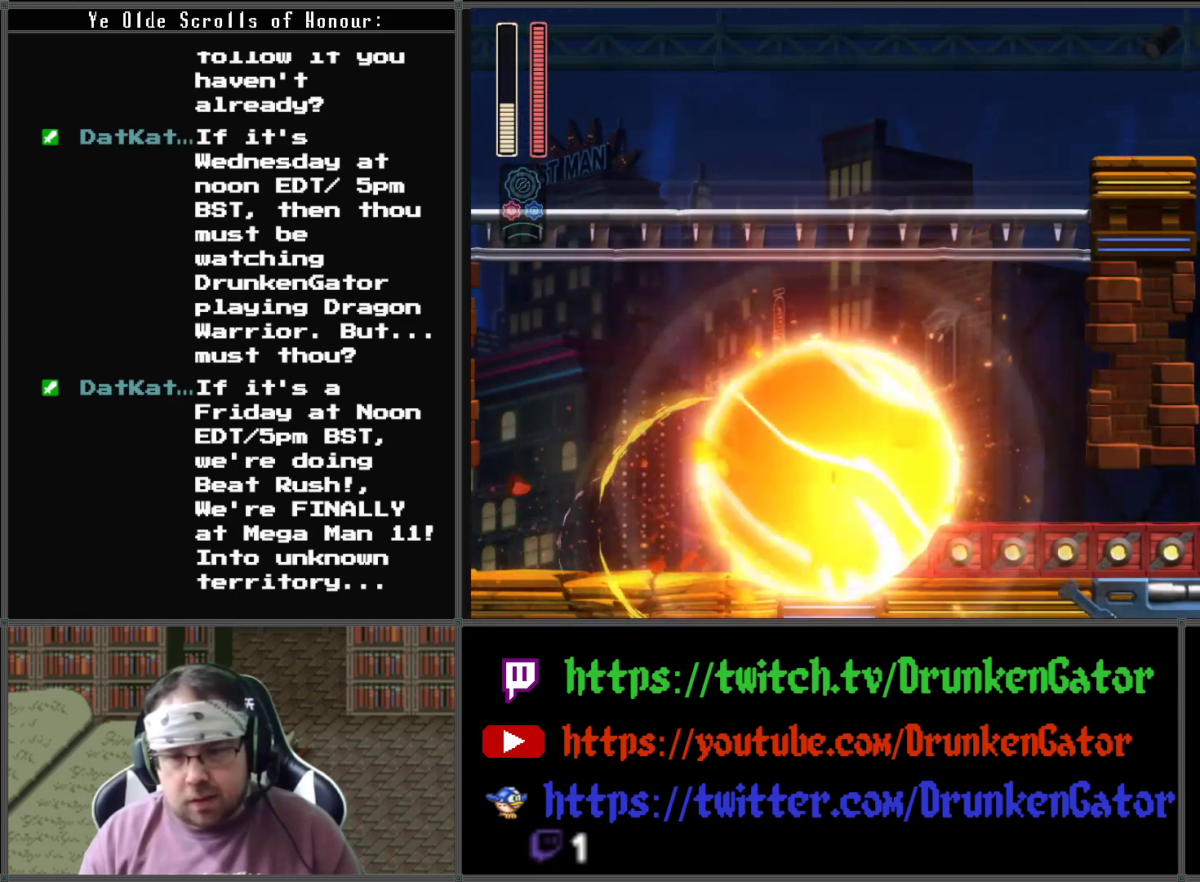
{"buttons": ["START"], "left_stick": "center", "right_stick": "center", "events": [[200, "A", "up"], [333, "DPAD_RIGHT", "up"], [333, "START", "down"]]}
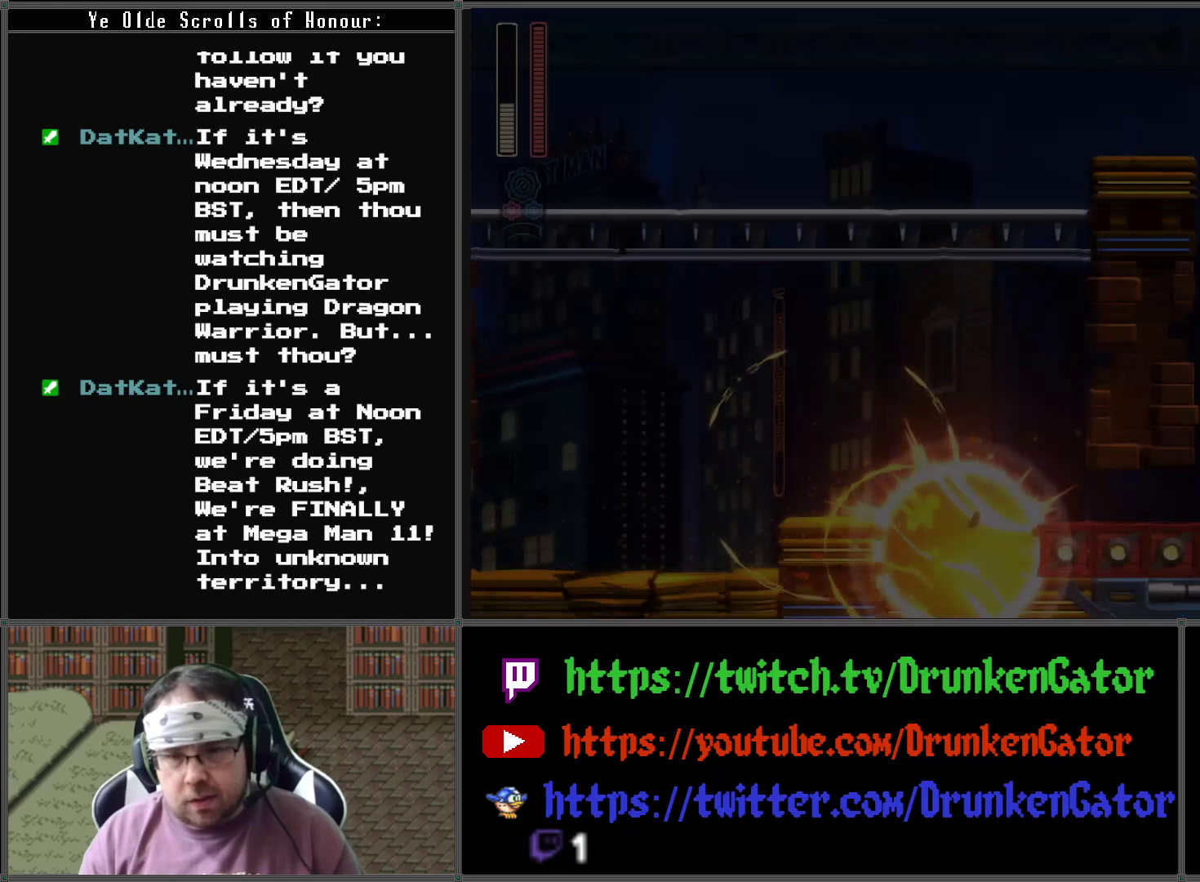
{"buttons": [], "left_stick": "center", "right_stick": "center", "events": [[33, "START", "up"]]}
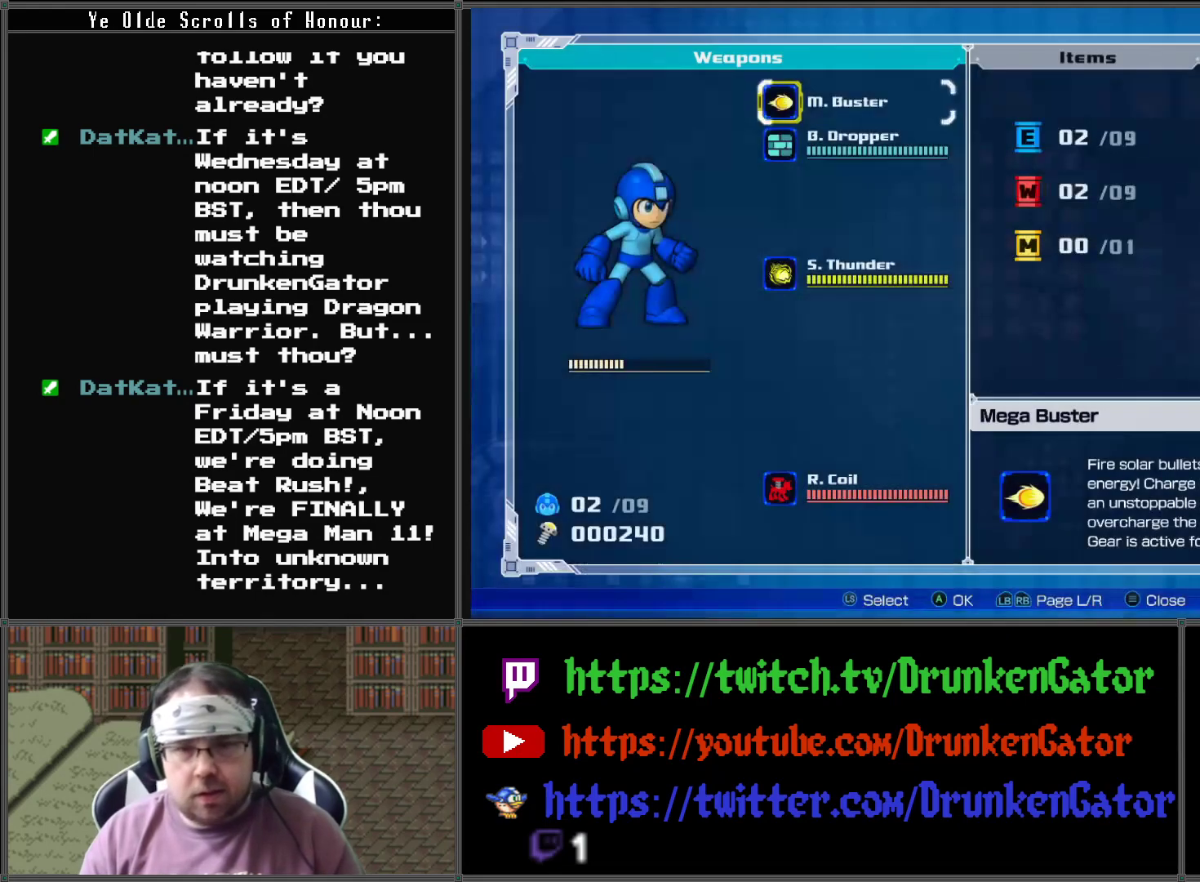
{"buttons": [], "left_stick": "center", "right_stick": "center", "events": []}
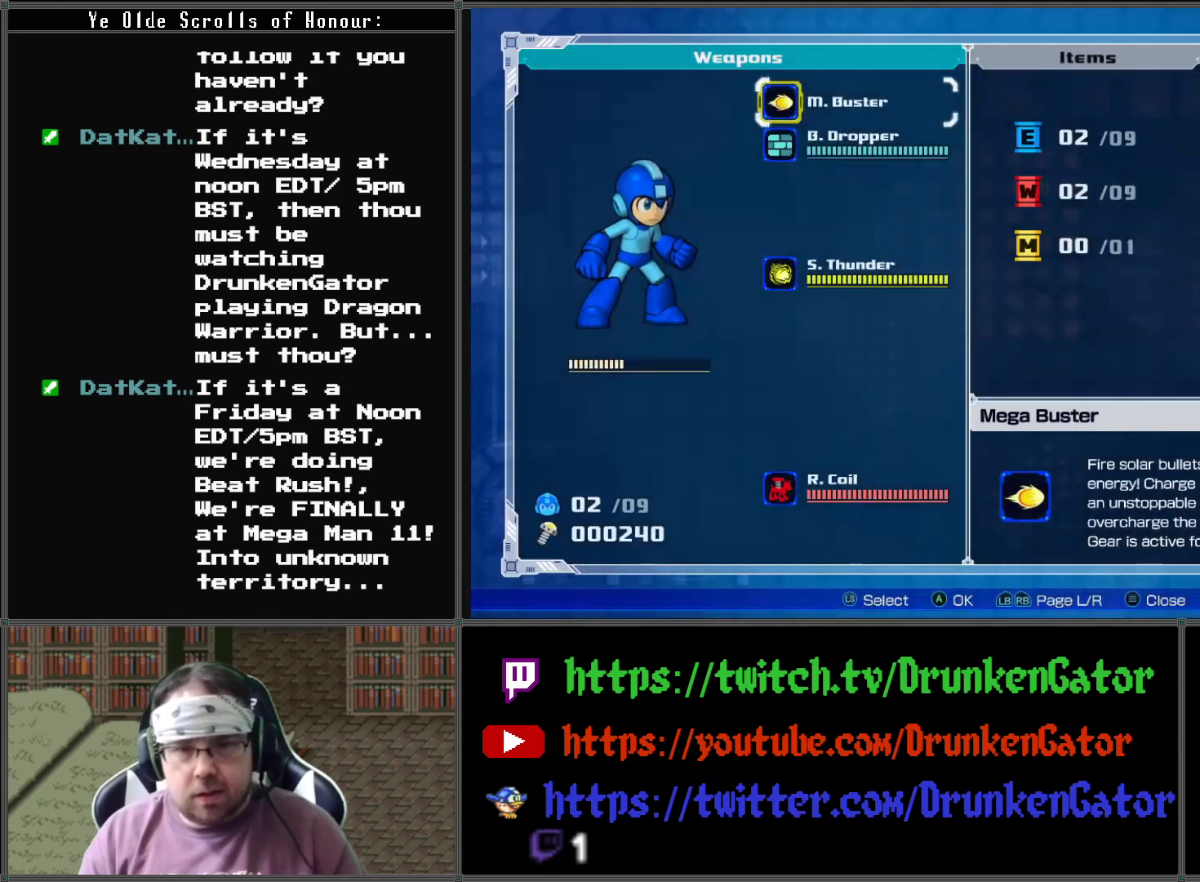
{"buttons": ["DPAD_RIGHT"], "left_stick": "center", "right_stick": "center", "events": [[100, "START", "down"], [267, "START", "up"], [467, "DPAD_RIGHT", "down"]]}
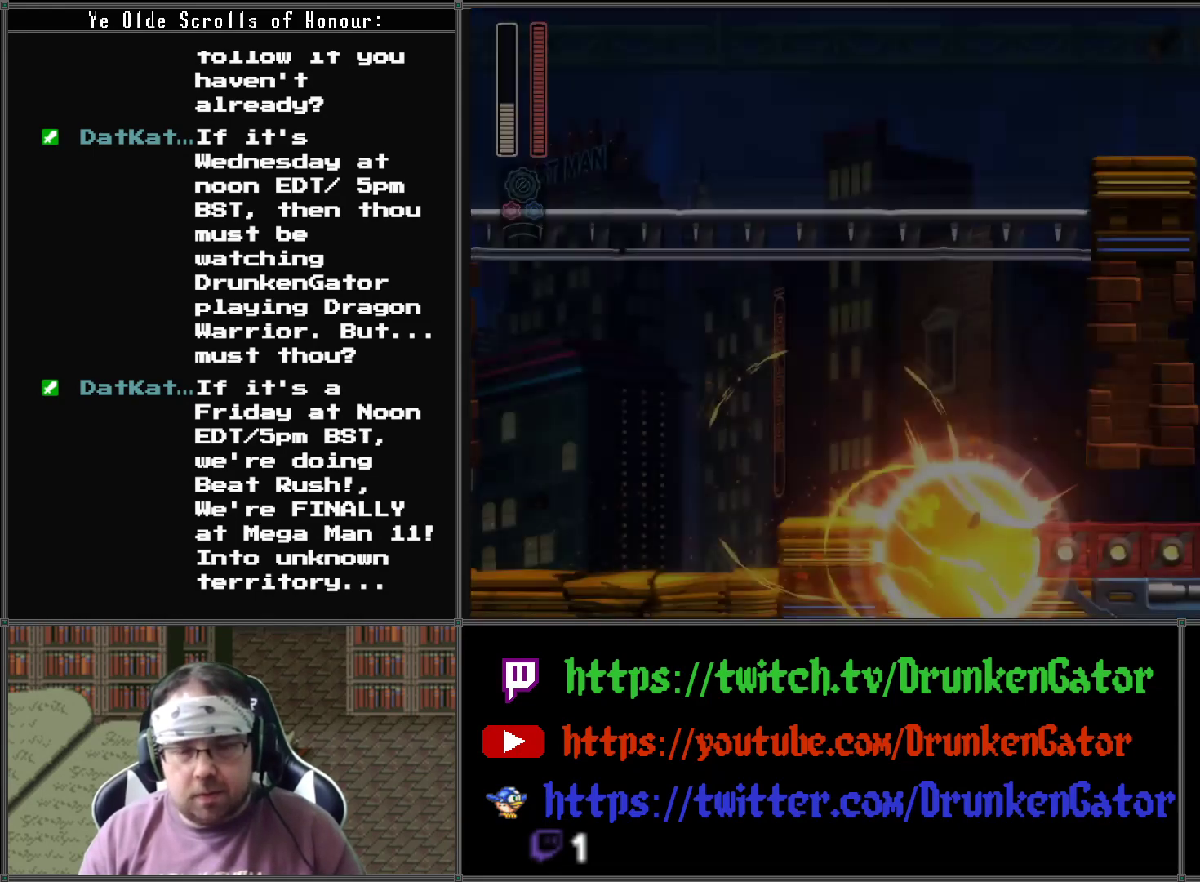
{"buttons": ["DPAD_RIGHT"], "left_stick": "center", "right_stick": "center", "events": []}
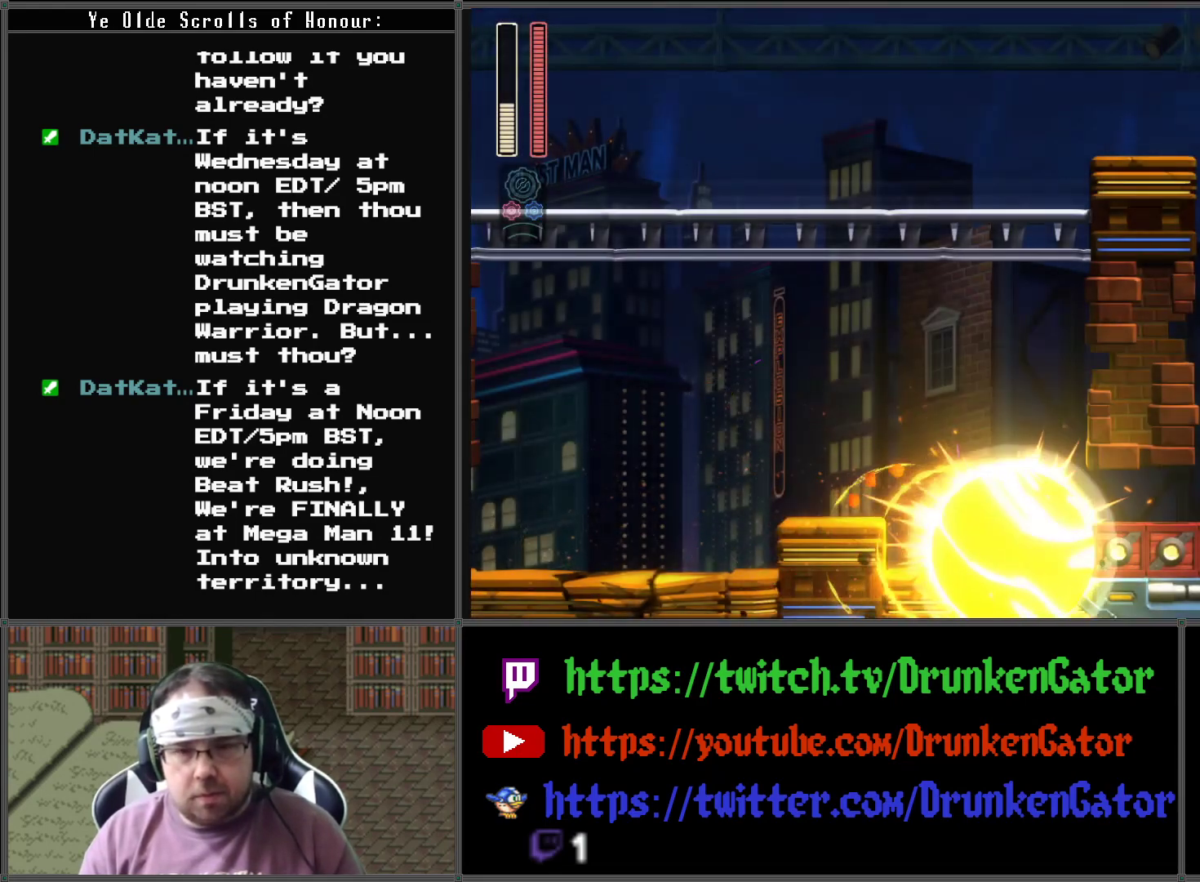
{"buttons": ["DPAD_RIGHT"], "left_stick": "center", "right_stick": "center", "events": []}
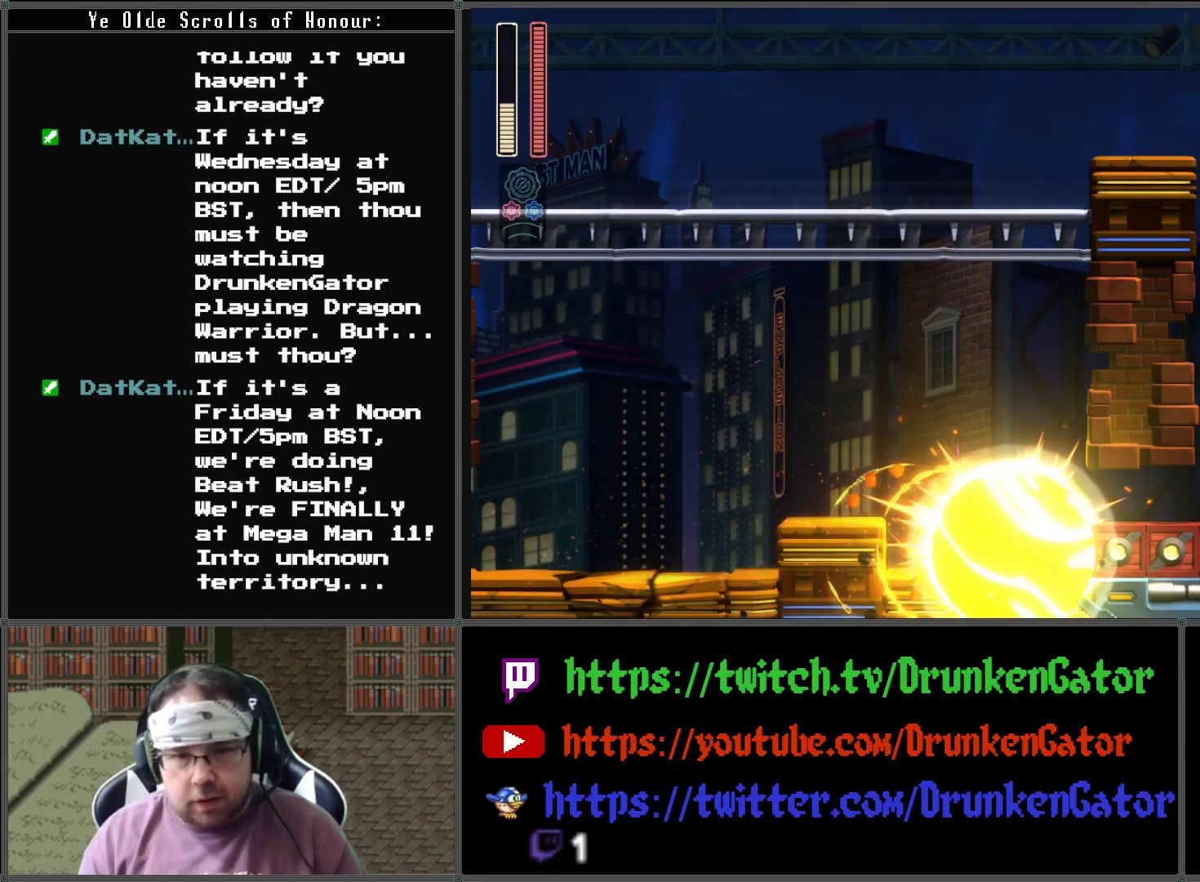
{"buttons": ["DPAD_RIGHT"], "left_stick": "center", "right_stick": "center", "events": []}
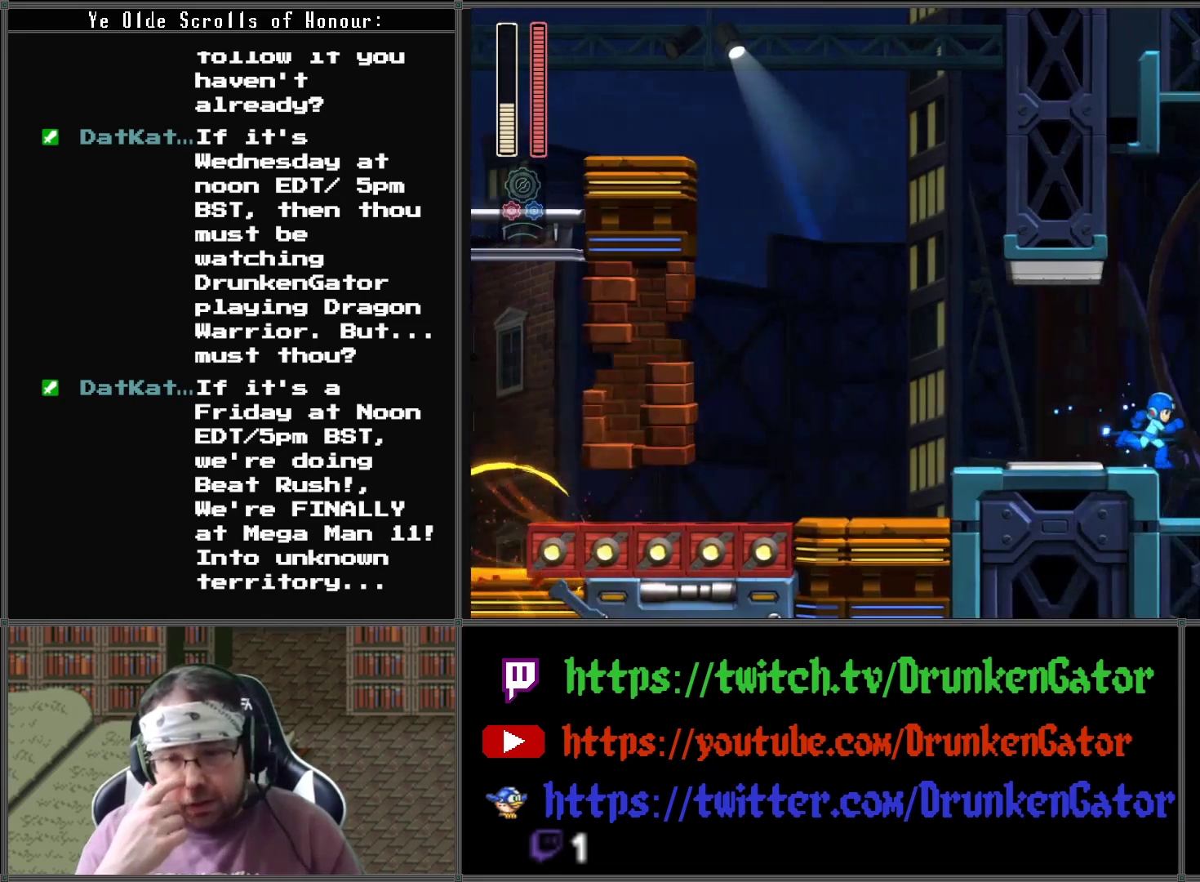
{"buttons": ["DPAD_RIGHT"], "left_stick": "center", "right_stick": "center", "events": []}
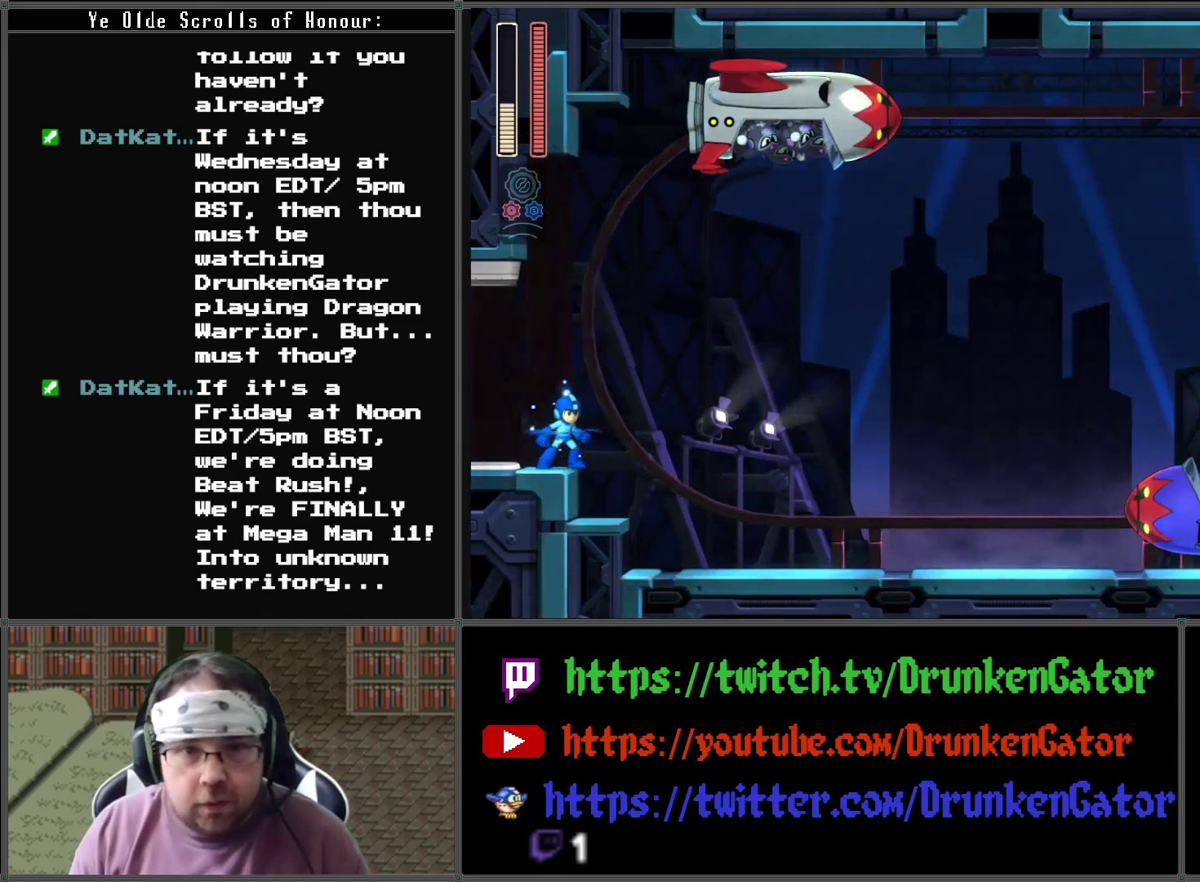
{"buttons": ["DPAD_RIGHT"], "left_stick": "center", "right_stick": "center", "events": []}
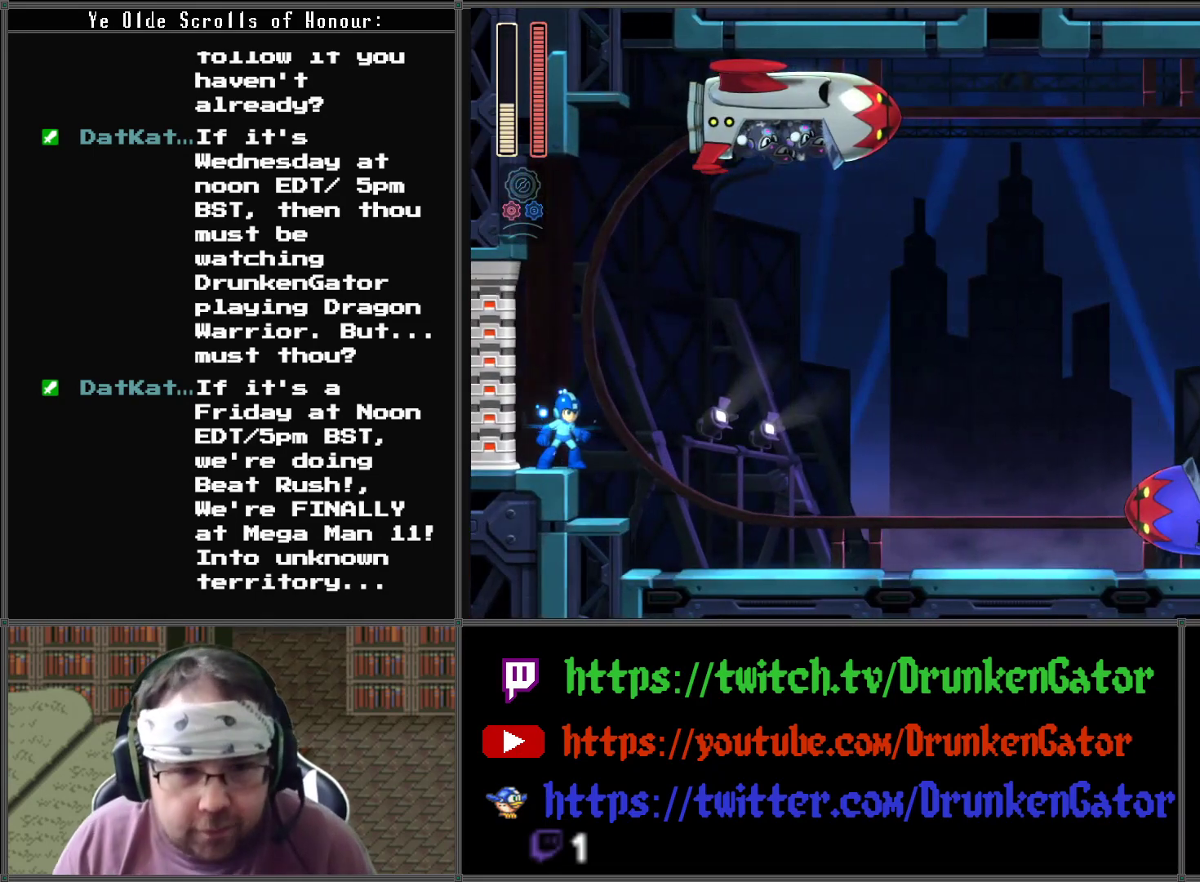
{"buttons": [], "left_stick": "center", "right_stick": "center", "events": [[500, "DPAD_RIGHT", "up"]]}
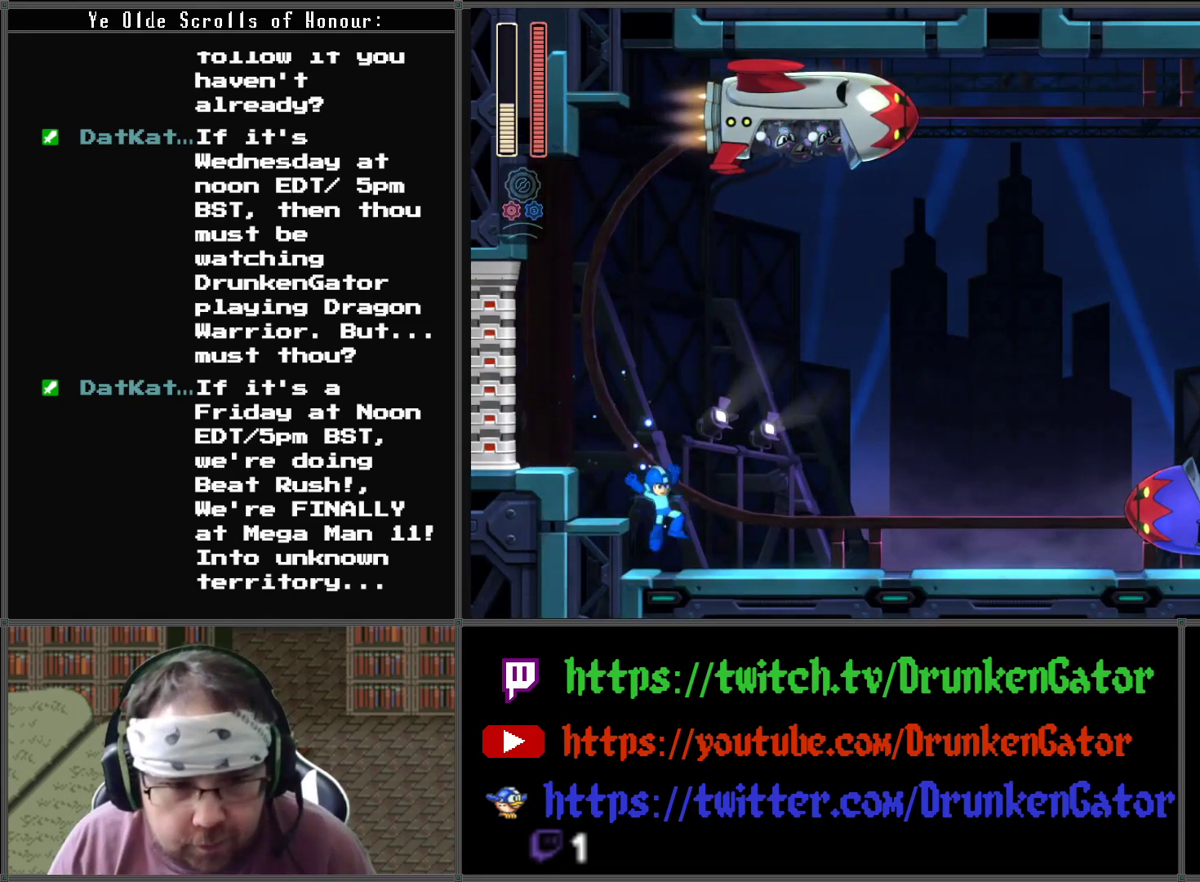
{"buttons": [], "left_stick": "center", "right_stick": "center", "events": [[33, "X", "down"], [233, "X", "up"]]}
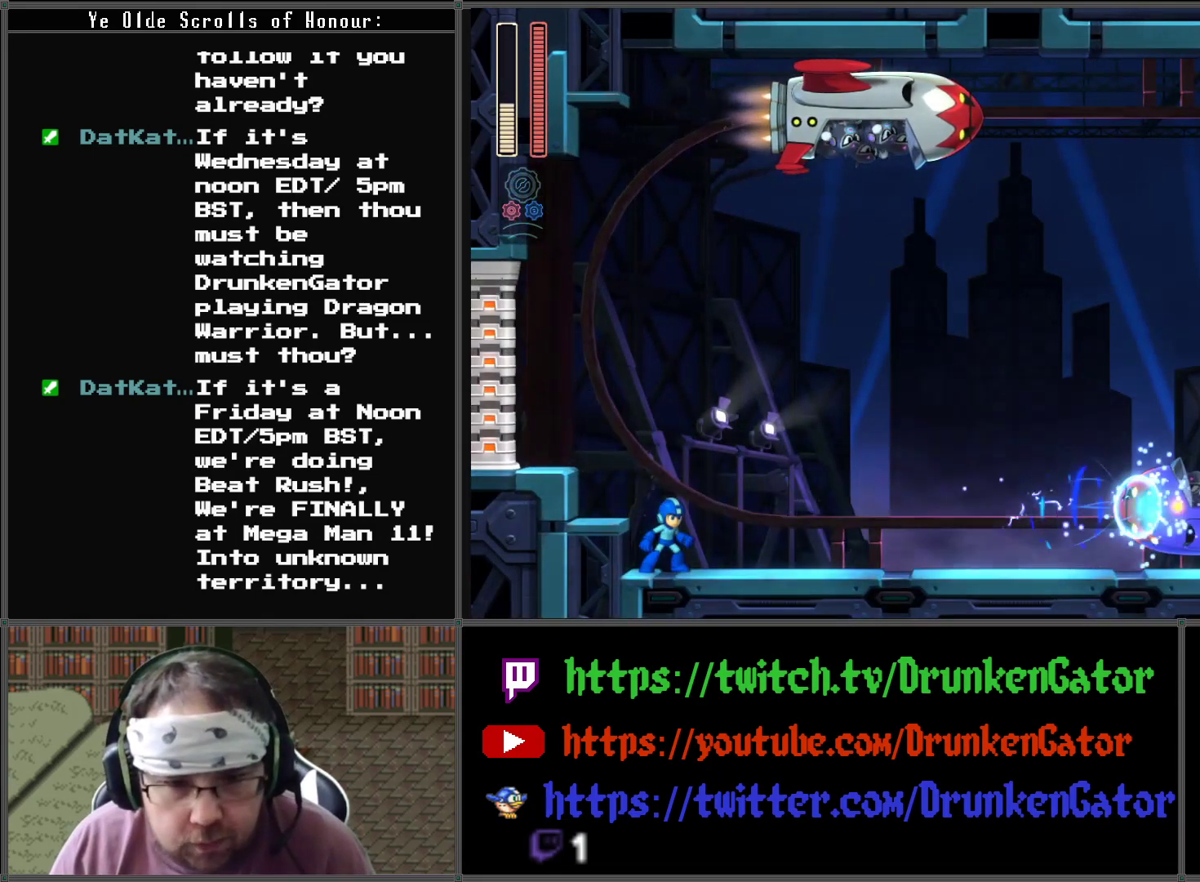
{"buttons": ["DPAD_RIGHT"], "left_stick": "center", "right_stick": "center", "events": [[233, "X", "down"], [400, "X", "up"], [433, "DPAD_RIGHT", "down"]]}
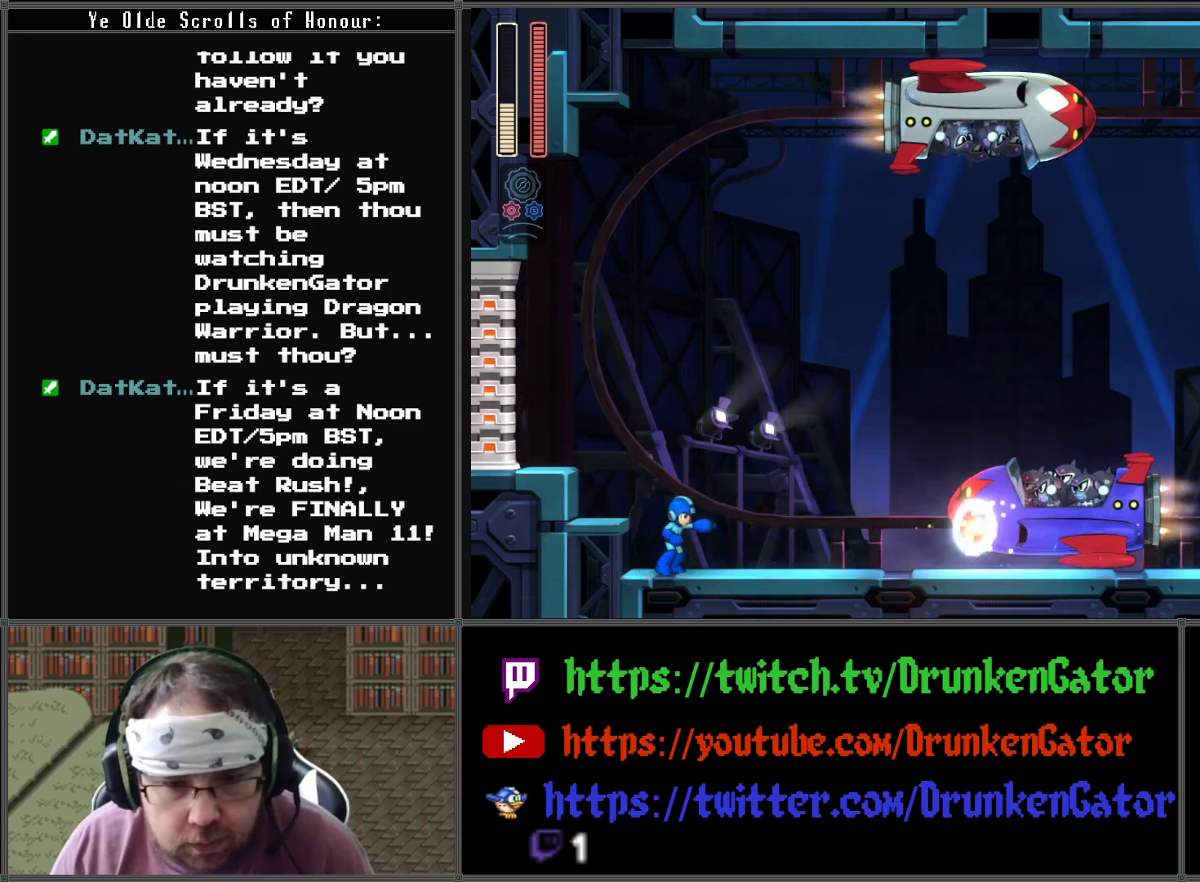
{"buttons": ["A", "DPAD_RIGHT"], "left_stick": "center", "right_stick": "center", "events": [[167, "A", "down"]]}
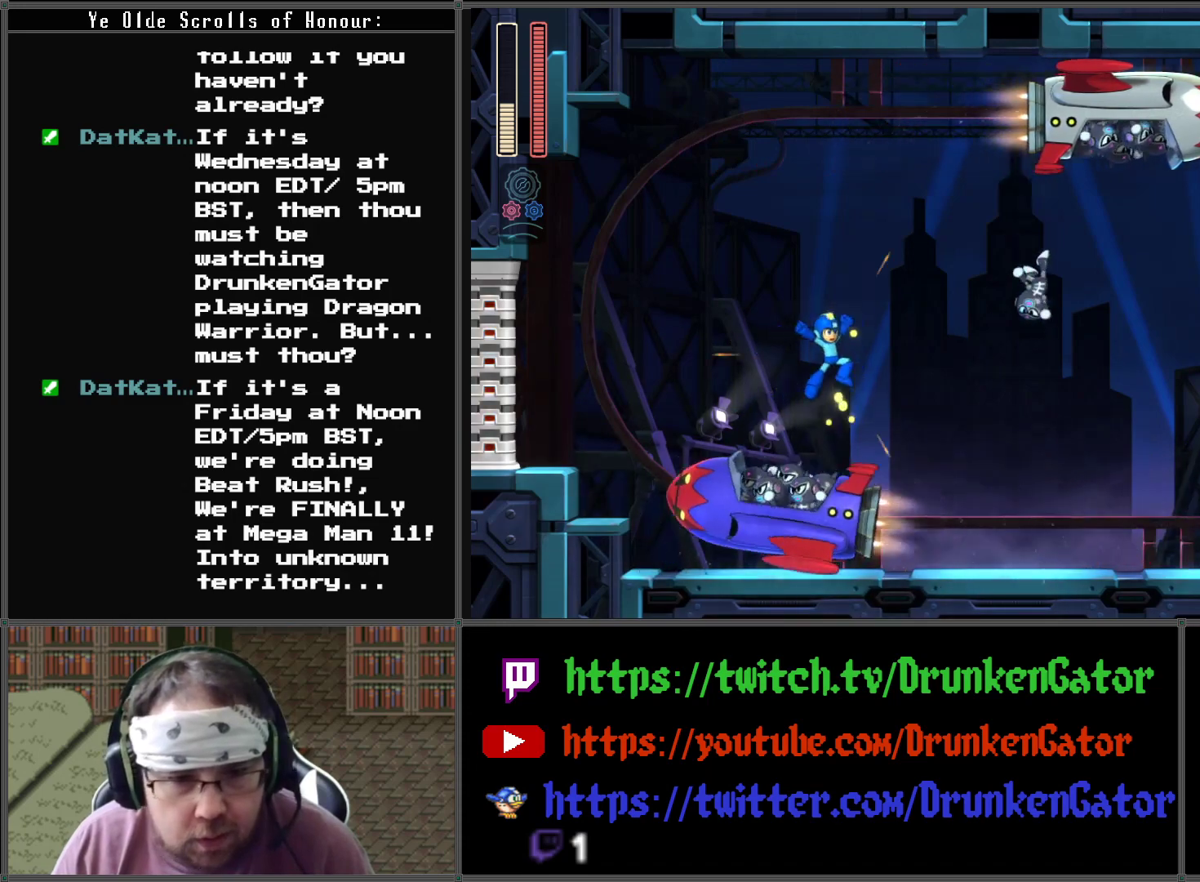
{"buttons": ["DPAD_LEFT"], "left_stick": "center", "right_stick": "center", "events": [[33, "A", "up"], [133, "DPAD_RIGHT", "up"], [167, "DPAD_LEFT", "down"], [233, "X", "down"], [267, "DPAD_LEFT", "up"], [400, "X", "up"], [433, "DPAD_LEFT", "down"]]}
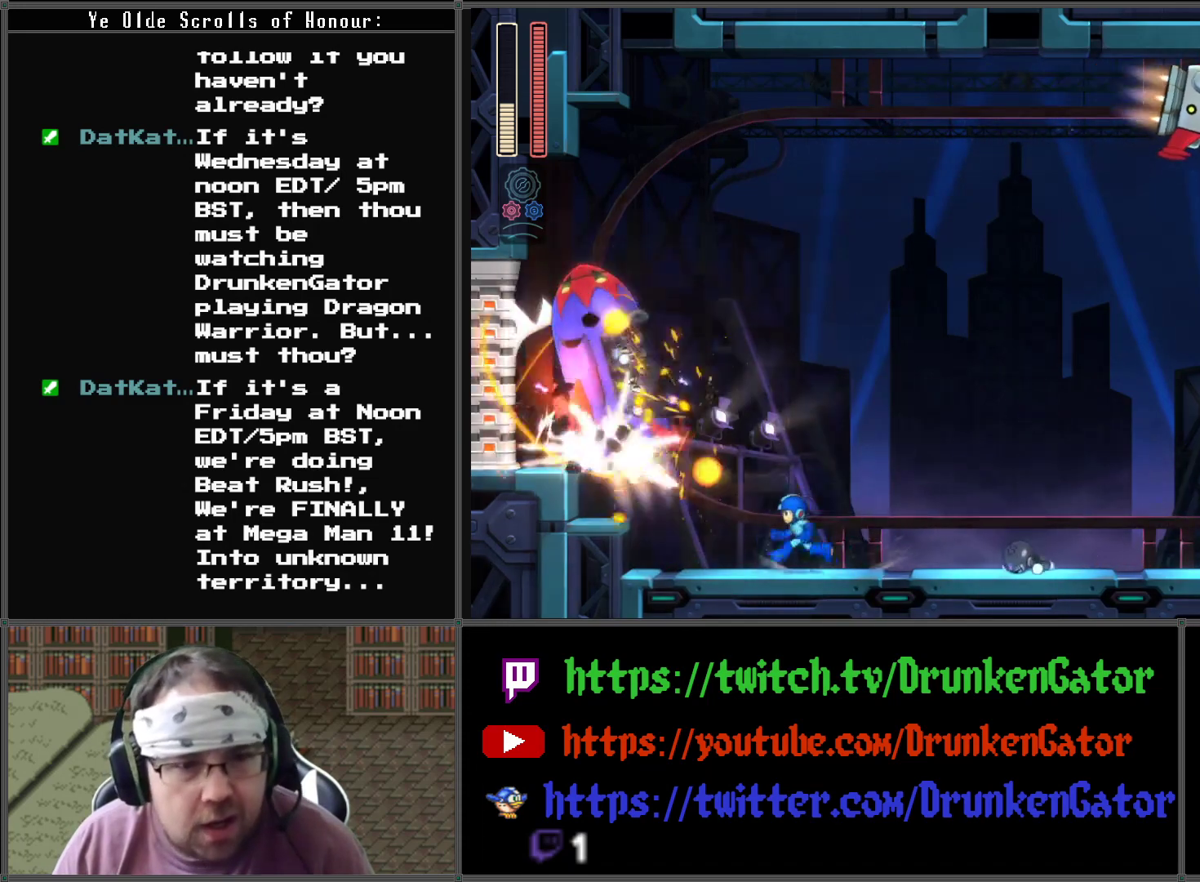
{"buttons": [], "left_stick": "center", "right_stick": "center", "events": [[100, "DPAD_LEFT", "up"], [100, "DPAD_RIGHT", "down"], [167, "X", "down"], [200, "DPAD_RIGHT", "up"], [267, "X", "up"]]}
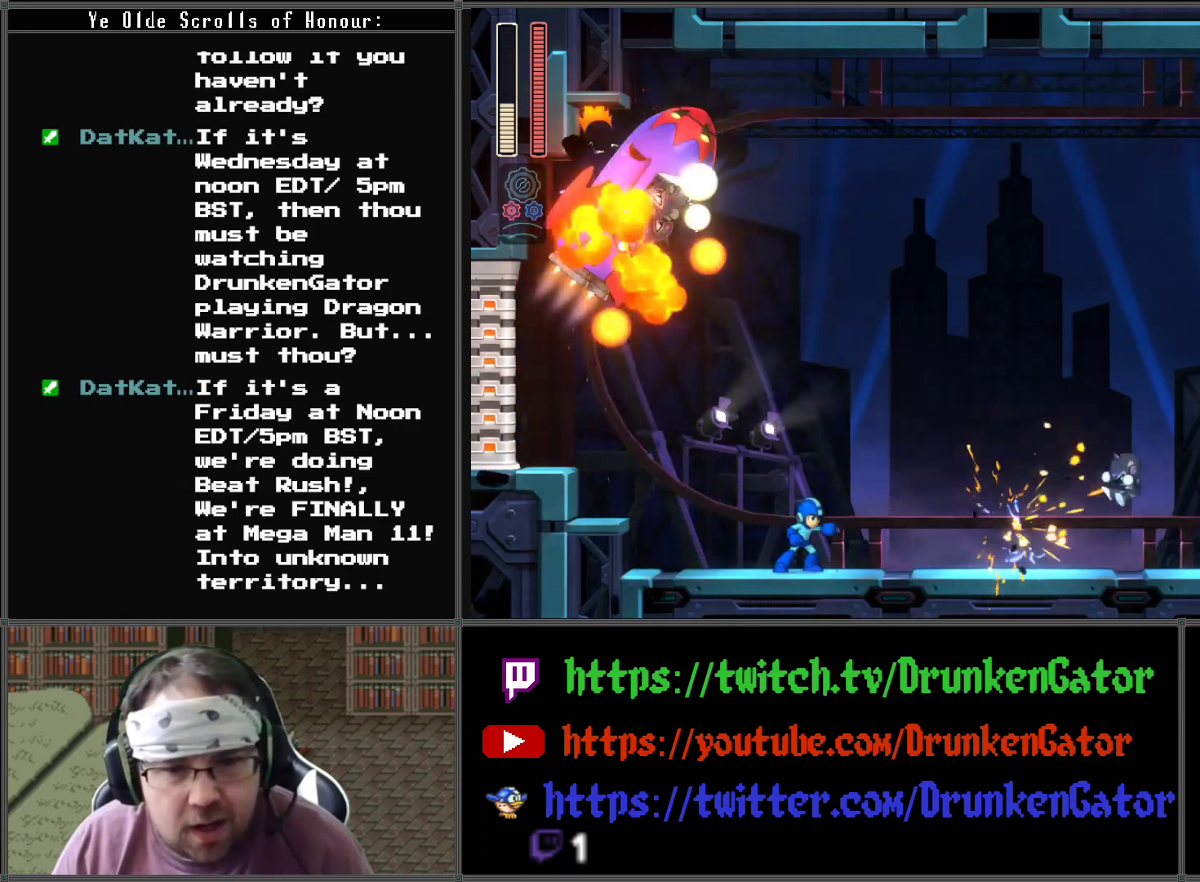
{"buttons": ["X"], "left_stick": "center", "right_stick": "center", "events": [[333, "A", "down"], [467, "A", "up"], [500, "X", "down"]]}
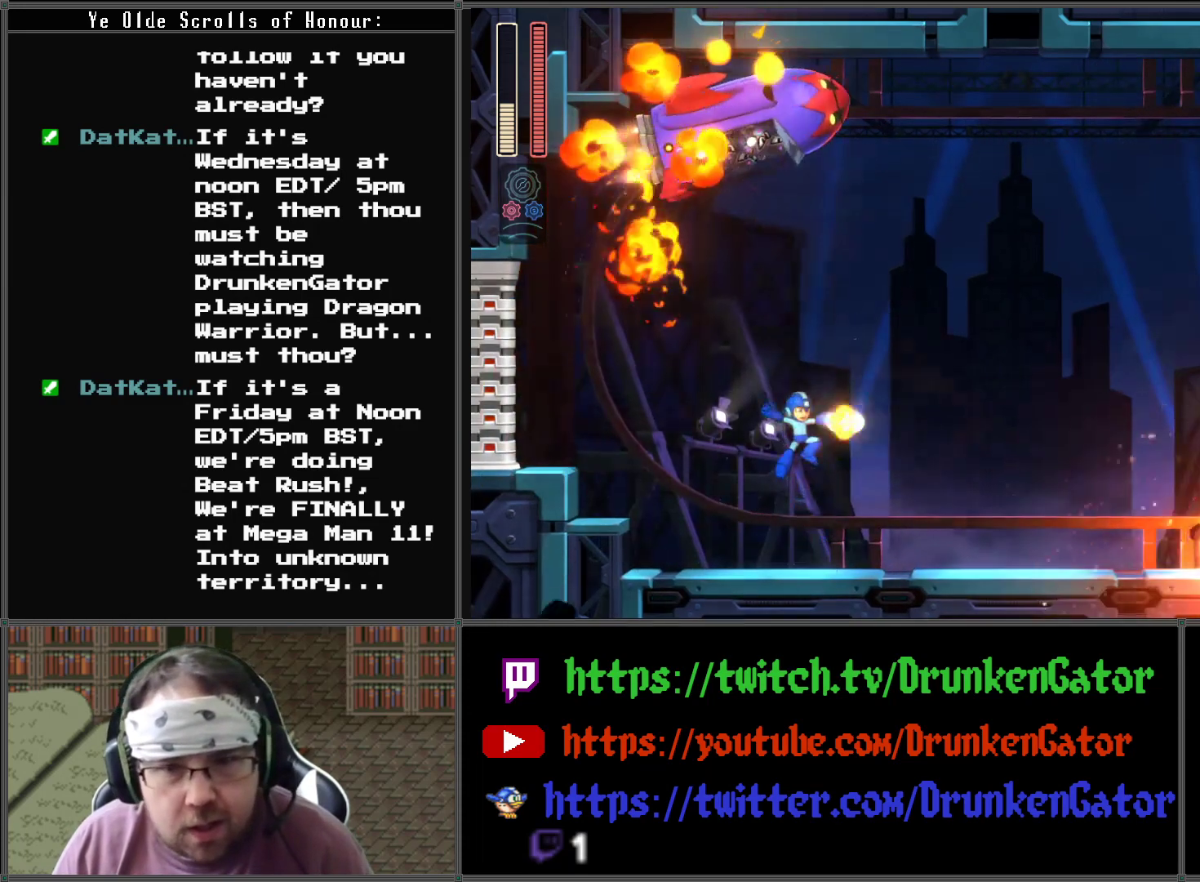
{"buttons": [], "left_stick": "center", "right_stick": "center", "events": [[167, "X", "up"]]}
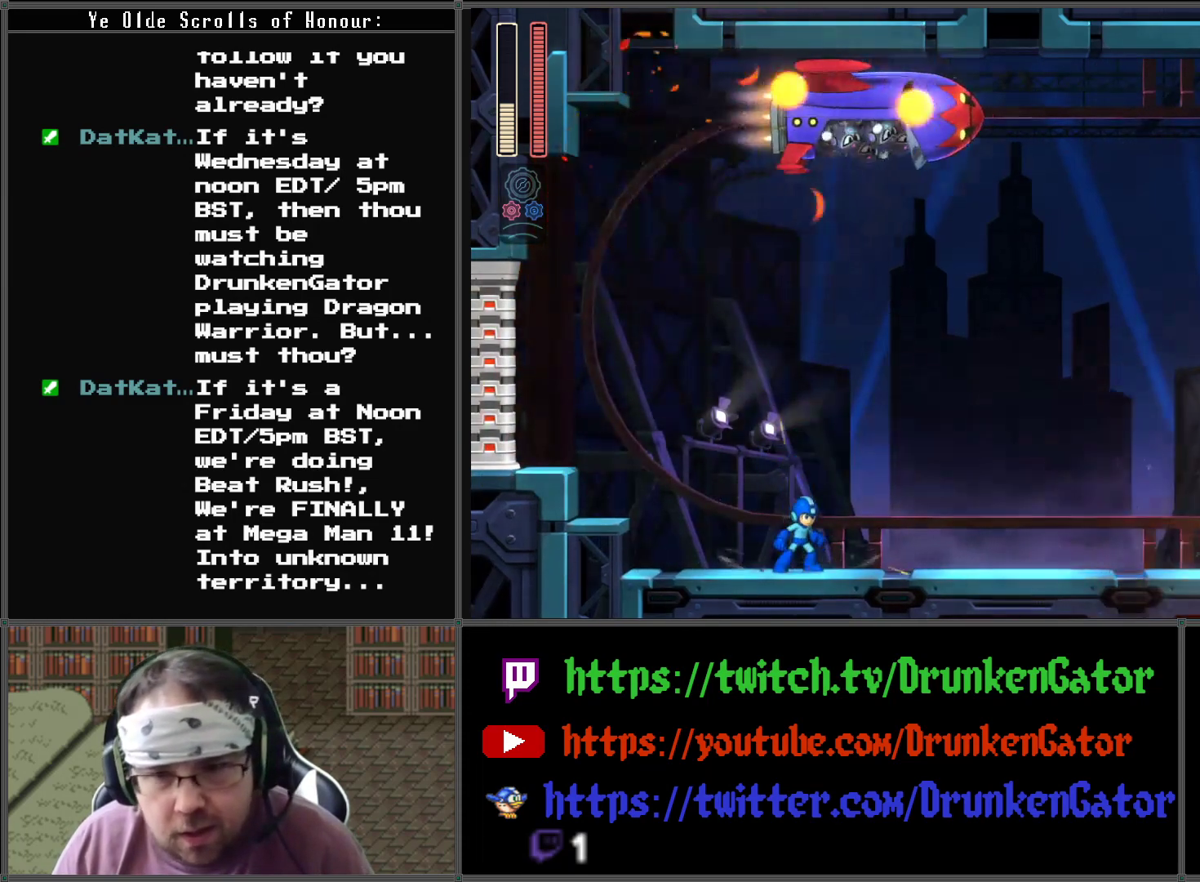
{"buttons": ["A", "DPAD_RIGHT"], "left_stick": "center", "right_stick": "center", "events": [[100, "DPAD_RIGHT", "down"], [333, "A", "down"]]}
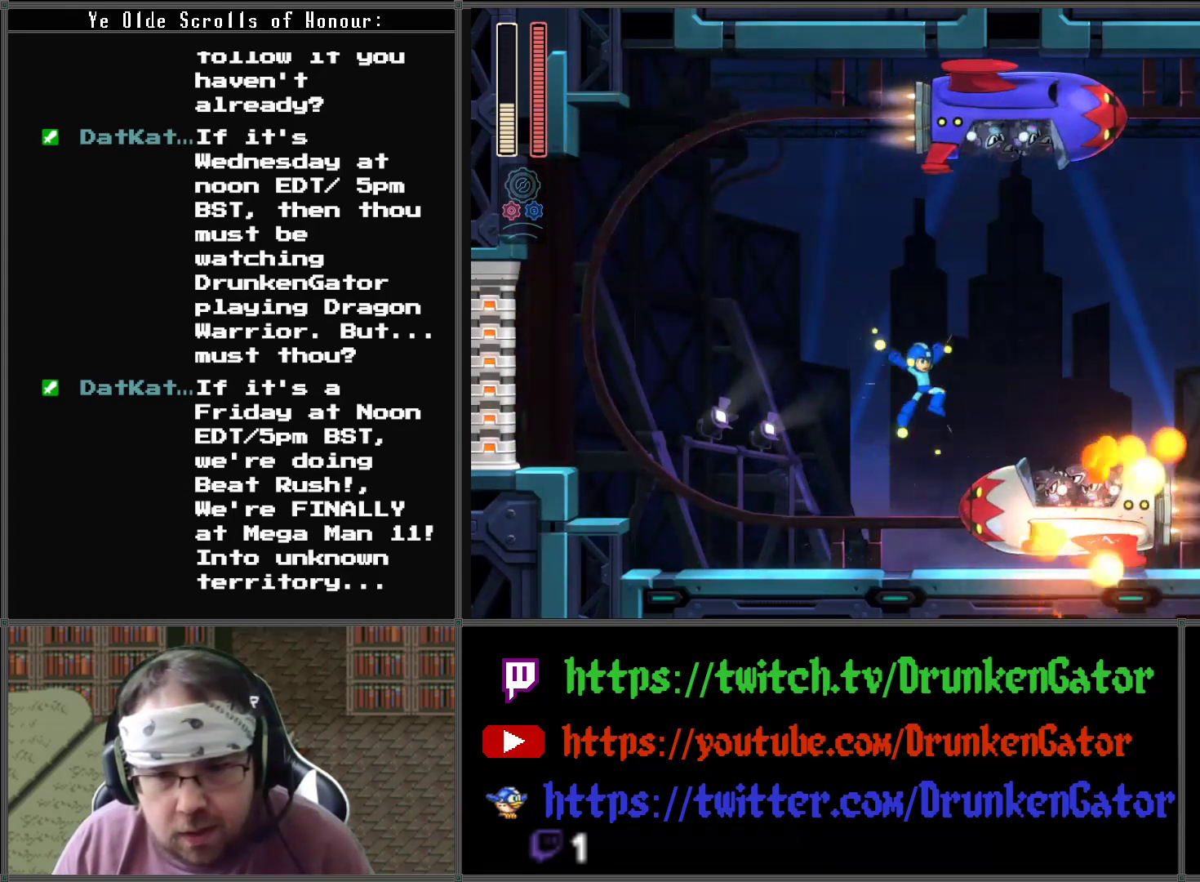
{"buttons": ["X", "DPAD_LEFT"], "left_stick": "center", "right_stick": "center", "events": [[300, "A", "up"], [367, "DPAD_LEFT", "down"], [367, "DPAD_RIGHT", "up"], [433, "X", "down"]]}
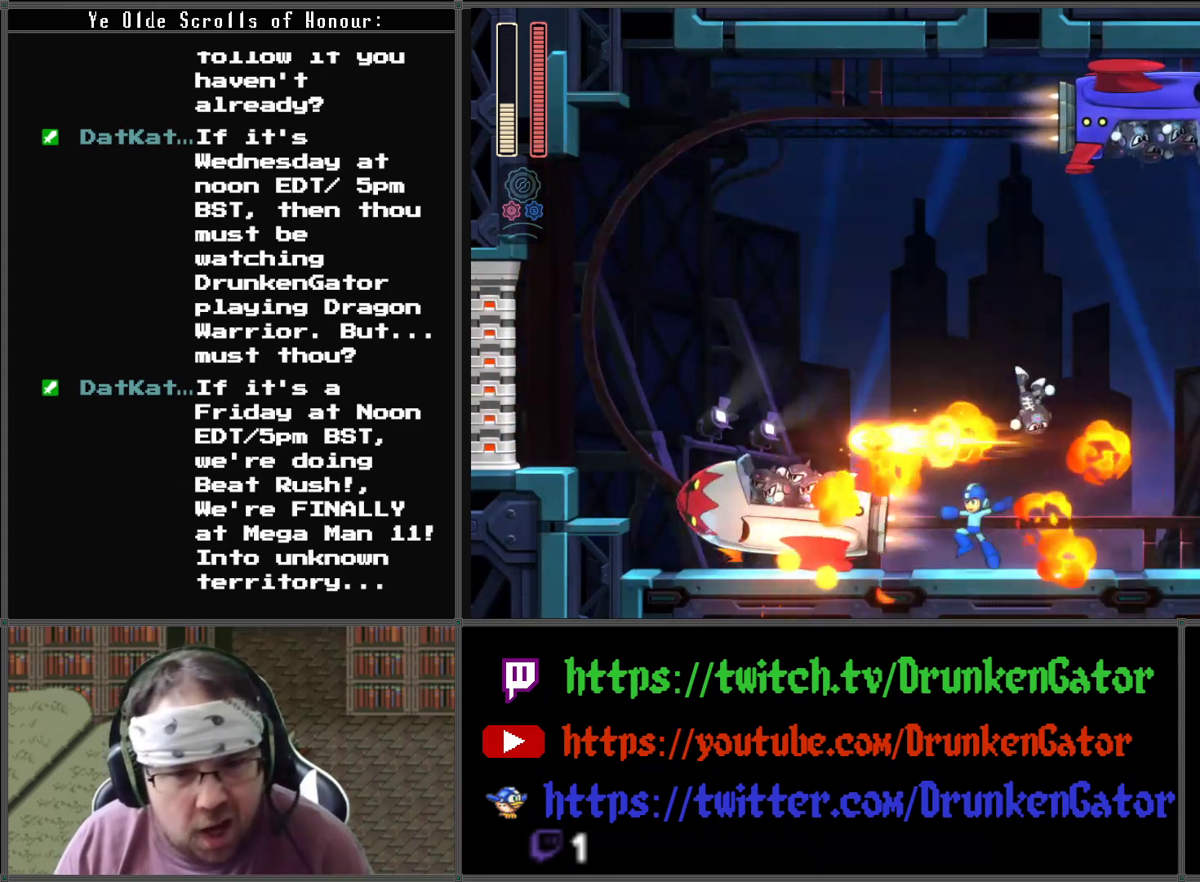
{"buttons": ["A", "DPAD_LEFT"], "left_stick": "center", "right_stick": "center", "events": [[67, "X", "up"], [433, "A", "down"]]}
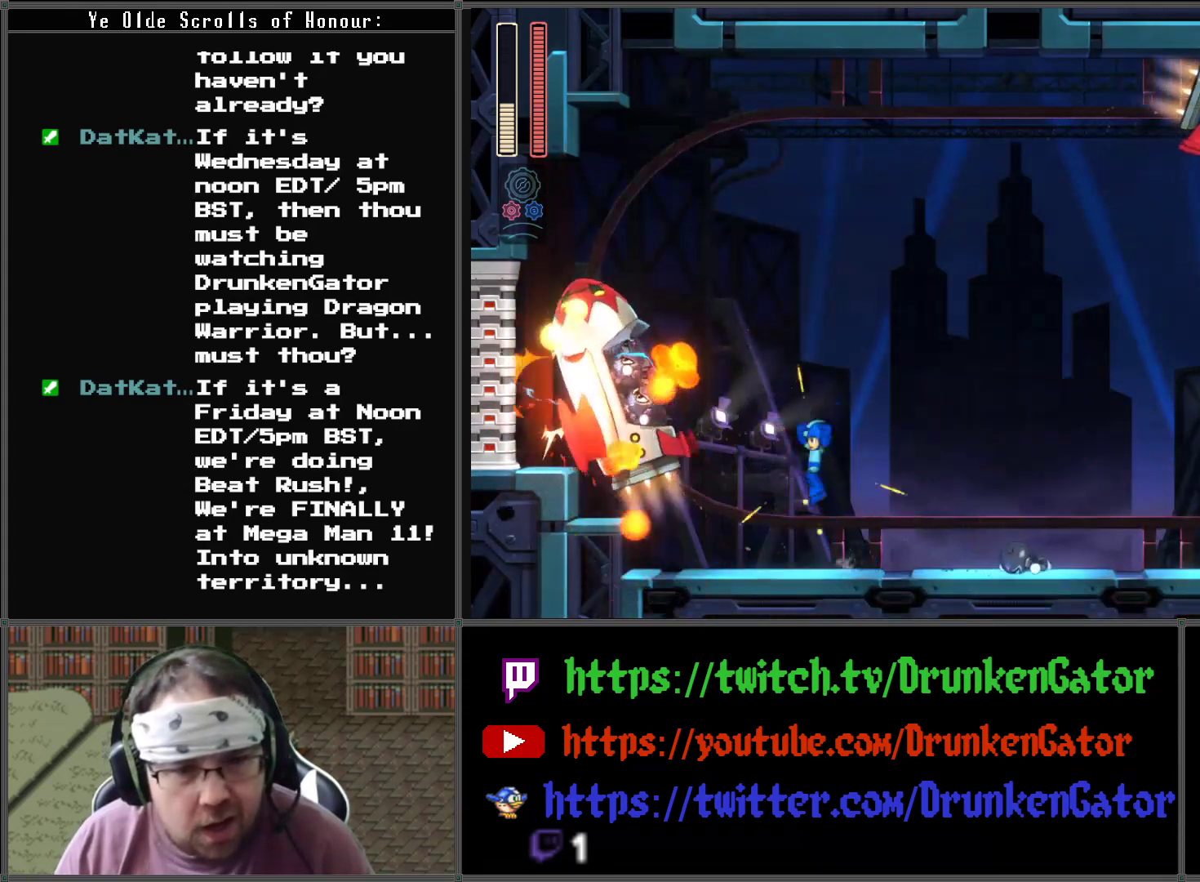
{"buttons": ["X", "DPAD_RIGHT"], "left_stick": "center", "right_stick": "center", "events": [[133, "A", "up"], [400, "DPAD_LEFT", "up"], [400, "DPAD_RIGHT", "down"], [500, "X", "down"]]}
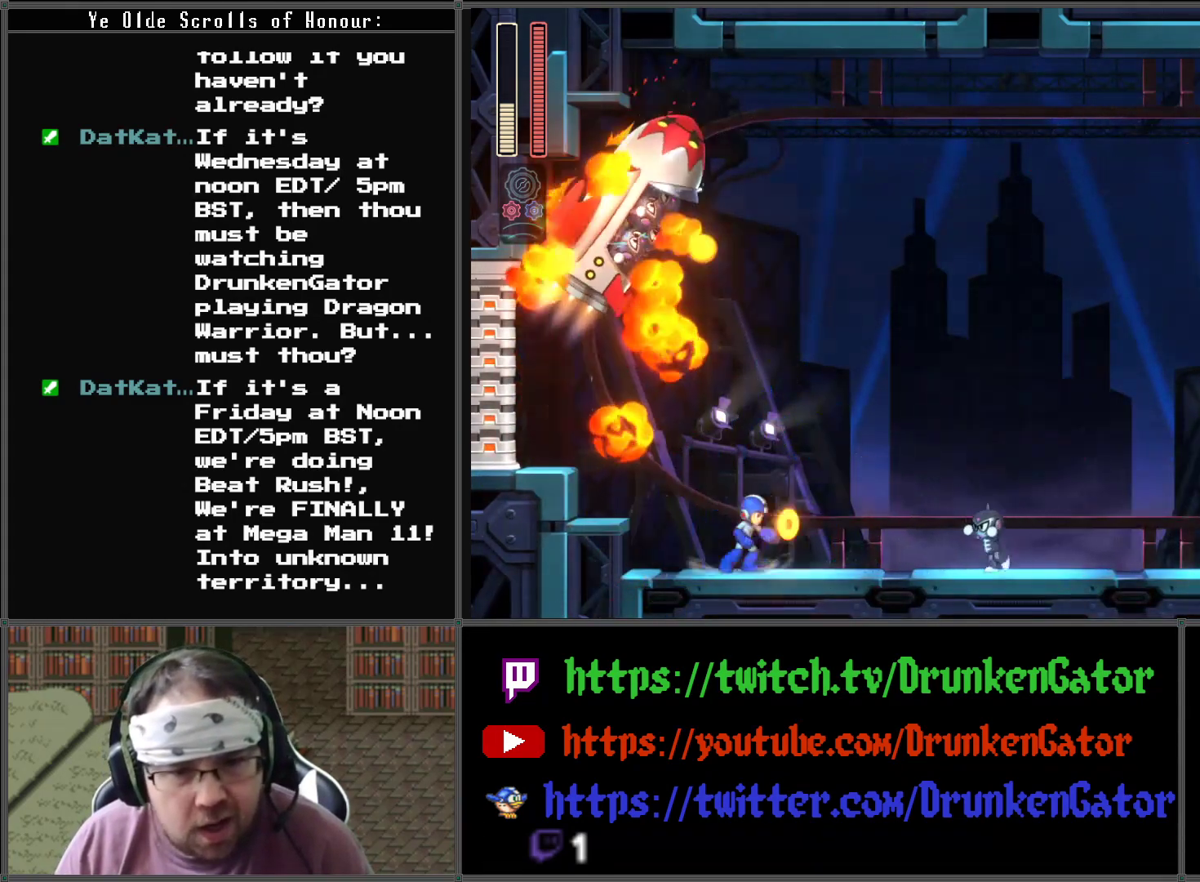
{"buttons": ["A"], "left_stick": "center", "right_stick": "center", "events": [[67, "DPAD_RIGHT", "up"], [200, "X", "up"], [400, "A", "down"]]}
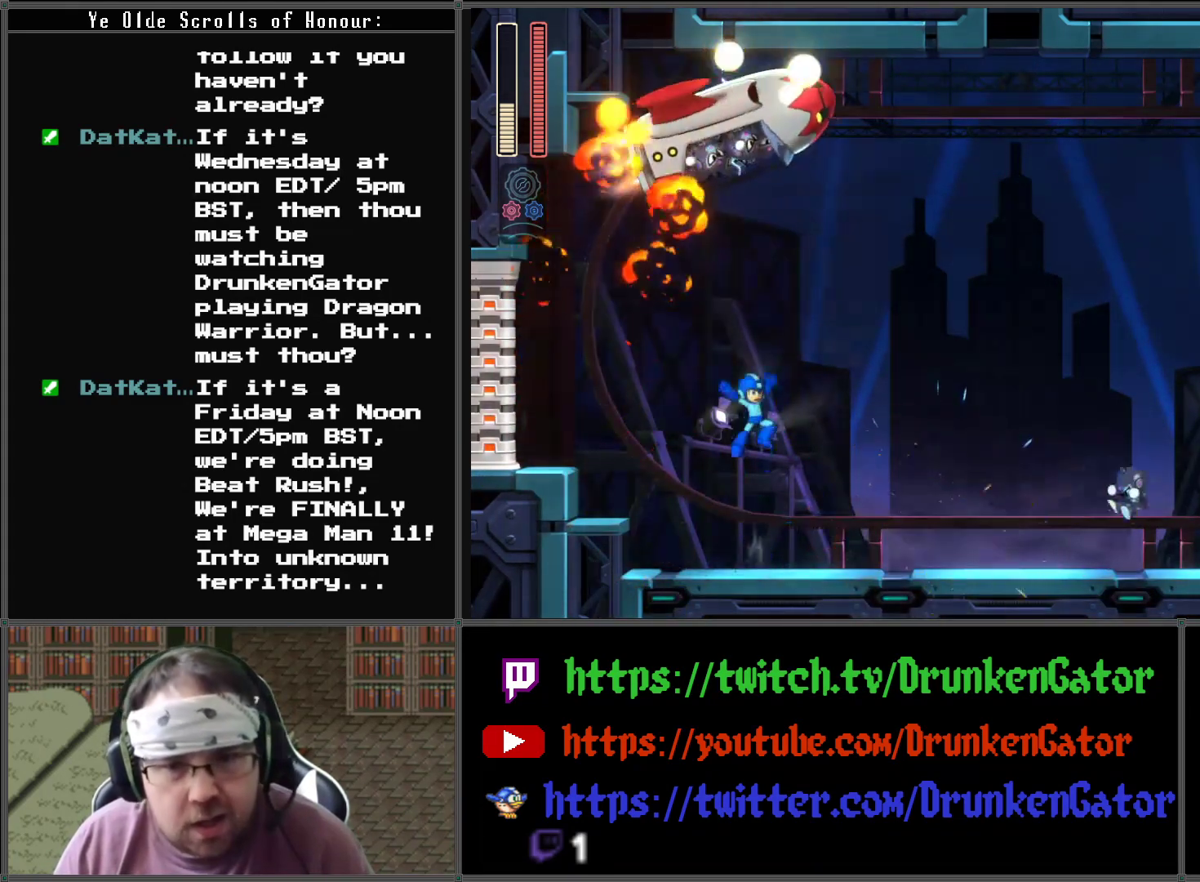
{"buttons": ["DPAD_RIGHT"], "left_stick": "center", "right_stick": "center", "events": [[33, "A", "up"], [67, "X", "down"], [200, "X", "up"], [500, "DPAD_RIGHT", "down"]]}